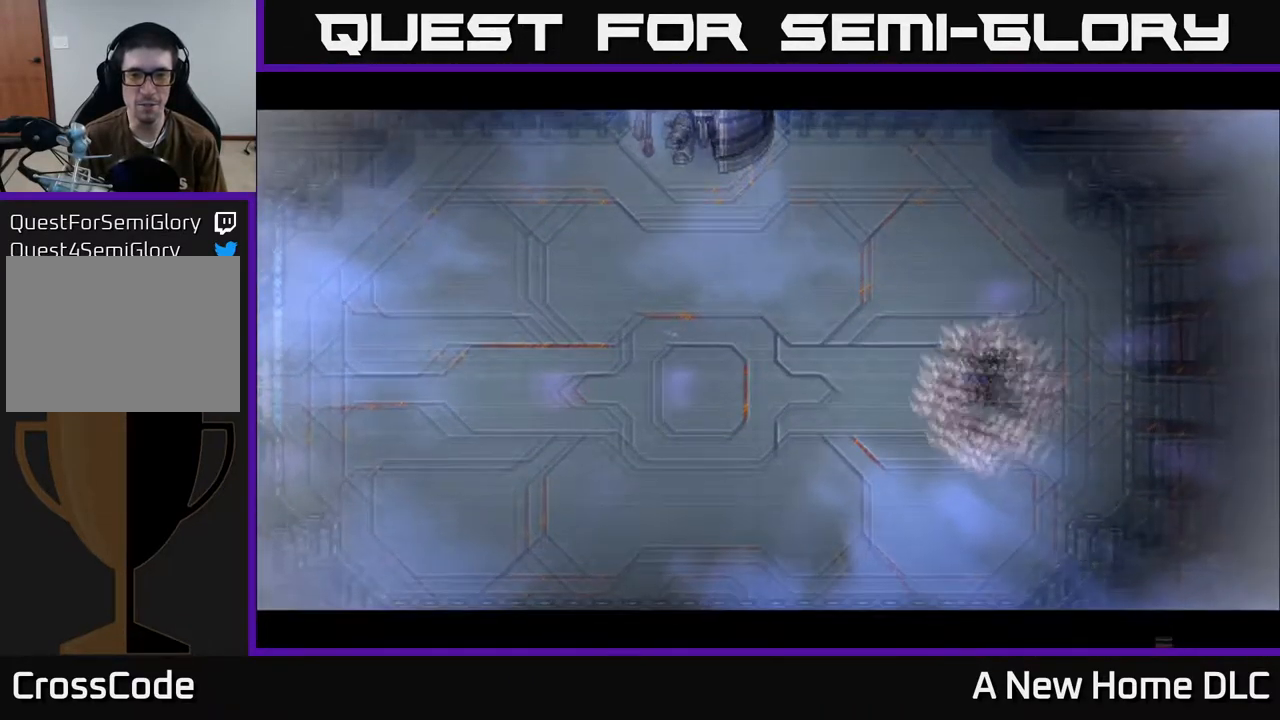
Gameplay with a controller (Xbox layout); each line is a JSON object with the inputs held at the frame after it. "events" lists button and stick changes between this image and that frame as [ms after this image, input, new state], when the widget could be followed in between.
{"buttons": [], "left_stick": "center", "right_stick": "center", "events": [[334, "left_stick", "down-left"], [484, "left_stick", "center"]]}
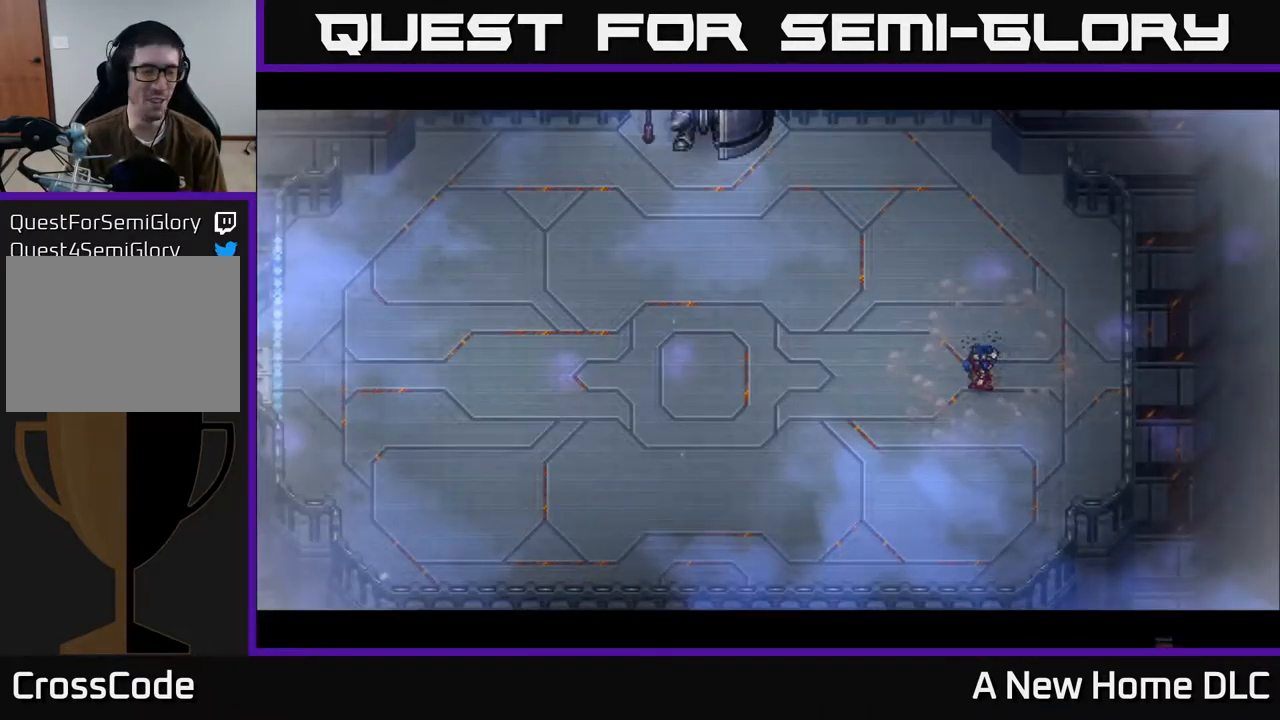
{"buttons": [], "left_stick": "up-left", "right_stick": "center", "events": [[150, "left_stick", "left"], [400, "left_stick", "up-left"]]}
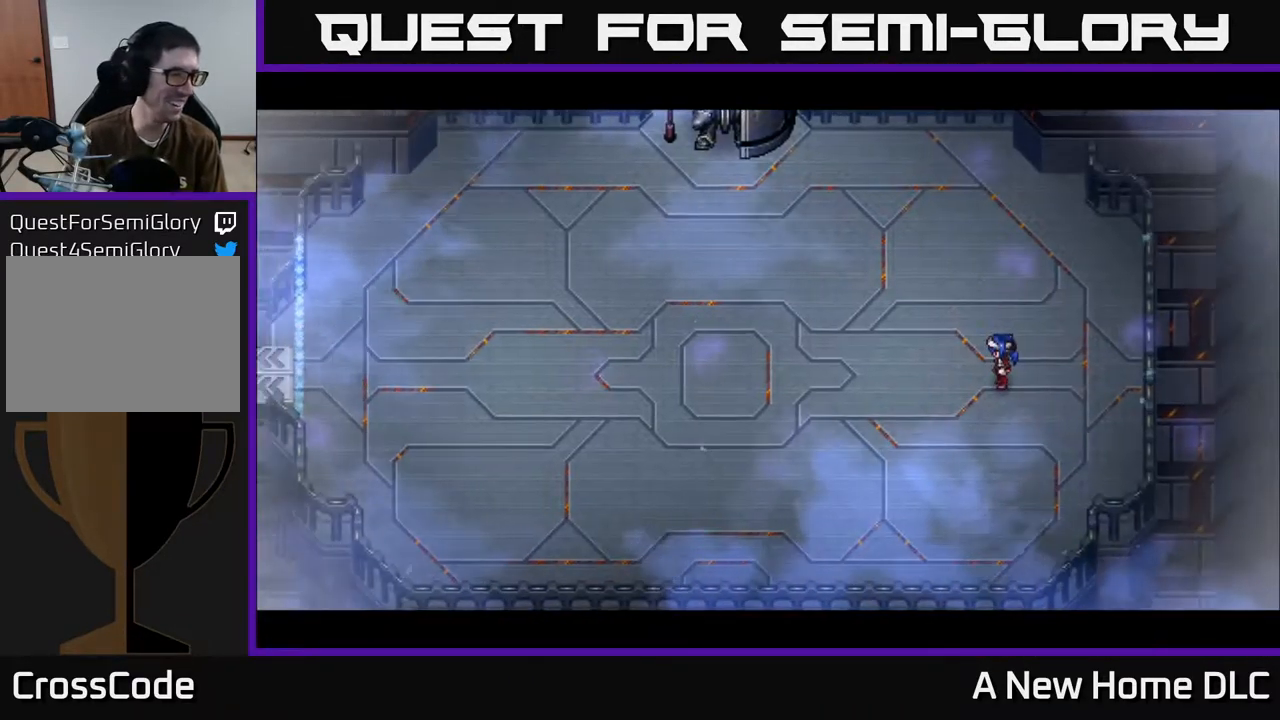
{"buttons": [], "left_stick": "center", "right_stick": "center", "events": [[67, "START", "down"], [100, "left_stick", "center"], [284, "START", "up"]]}
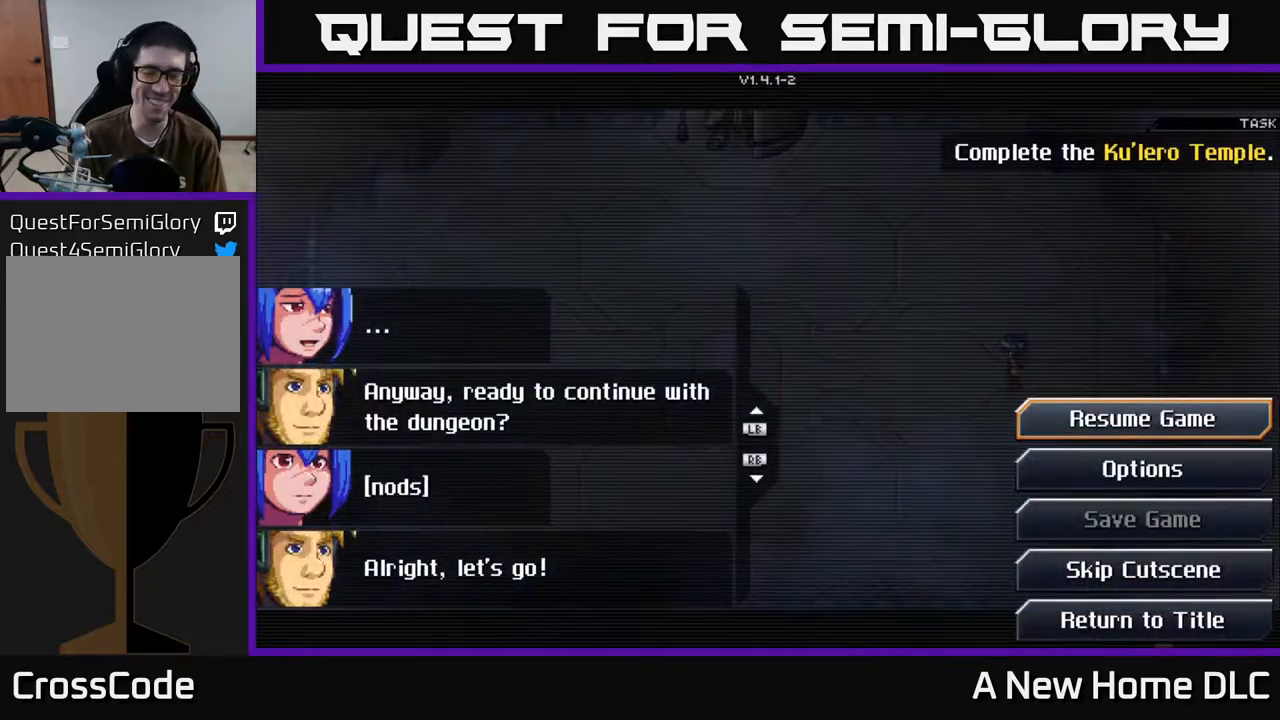
{"buttons": [], "left_stick": "center", "right_stick": "center", "events": []}
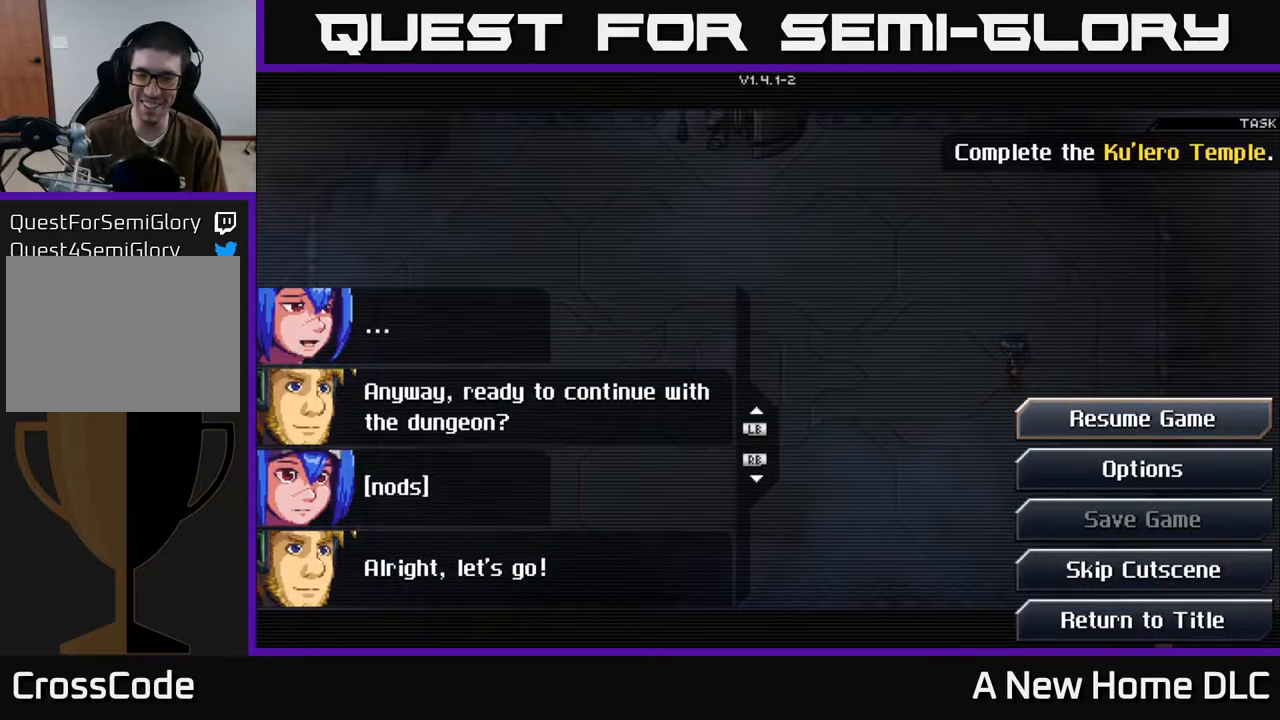
{"buttons": [], "left_stick": "down", "right_stick": "center", "events": [[84, "left_stick", "down"], [317, "left_stick", "center"], [450, "left_stick", "down"]]}
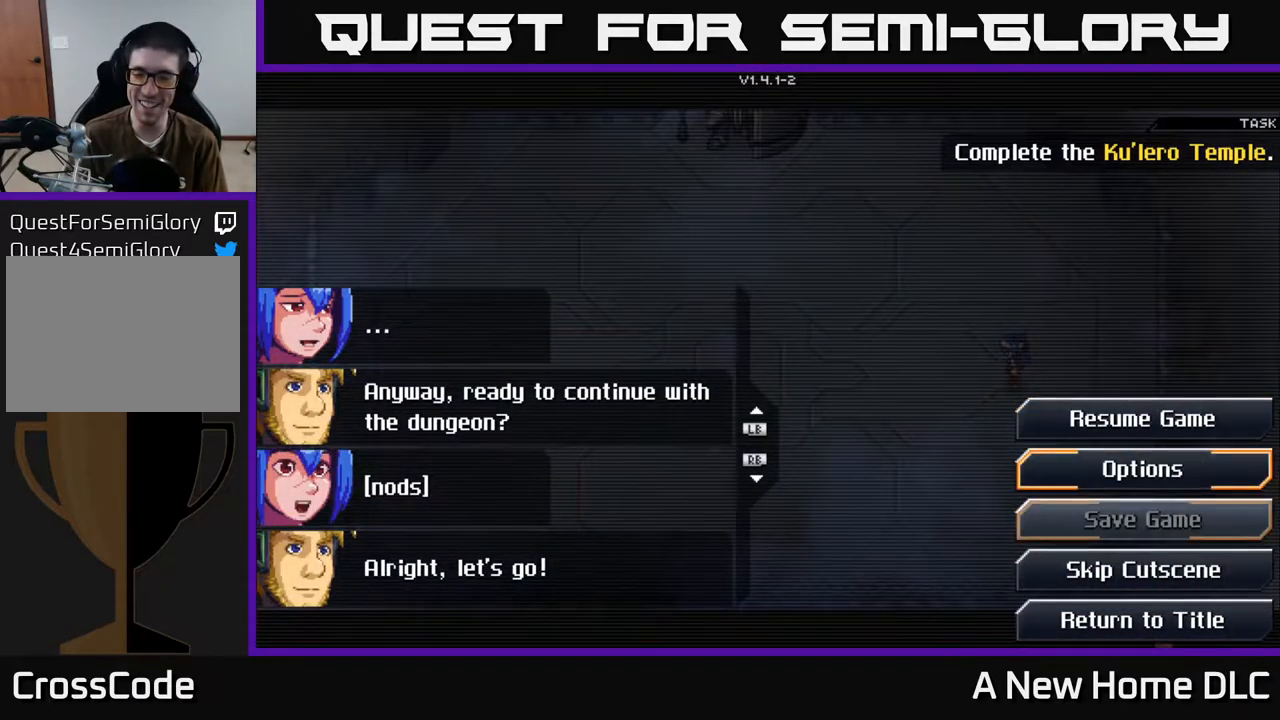
{"buttons": [], "left_stick": "down", "right_stick": "center", "events": [[184, "left_stick", "center"], [400, "left_stick", "down"]]}
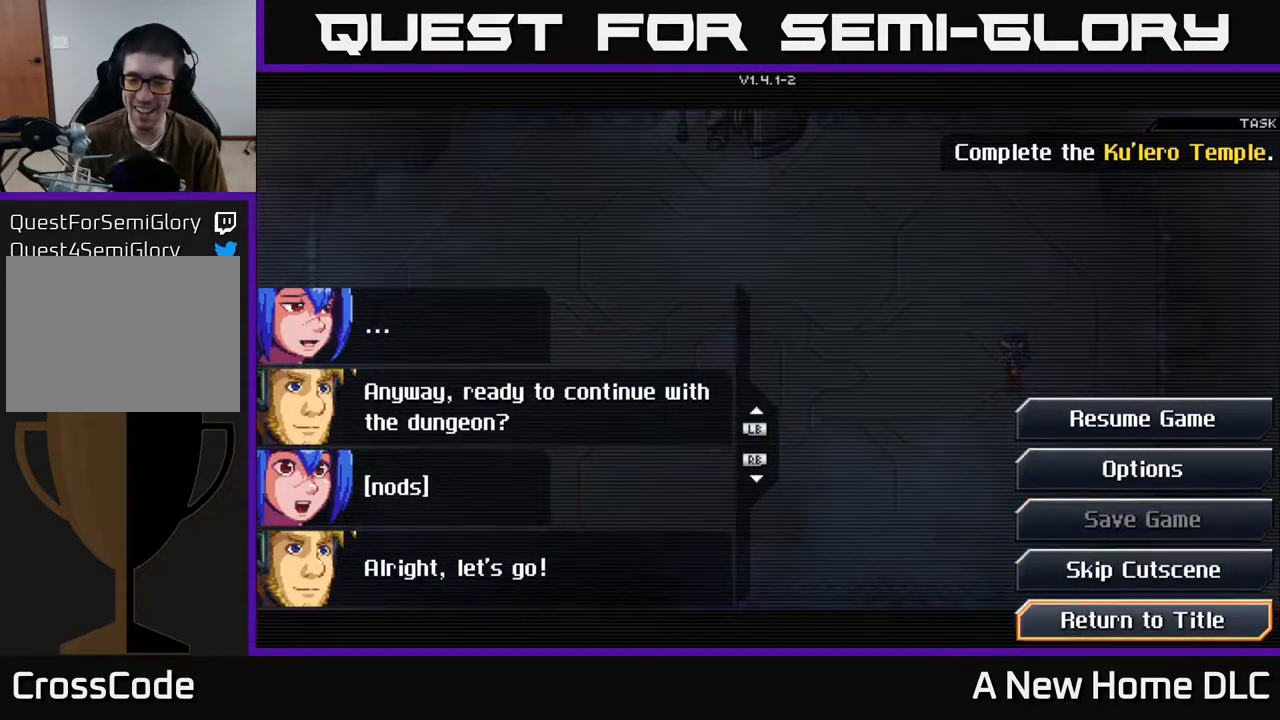
{"buttons": [], "left_stick": "center", "right_stick": "center", "events": [[284, "left_stick", "center"]]}
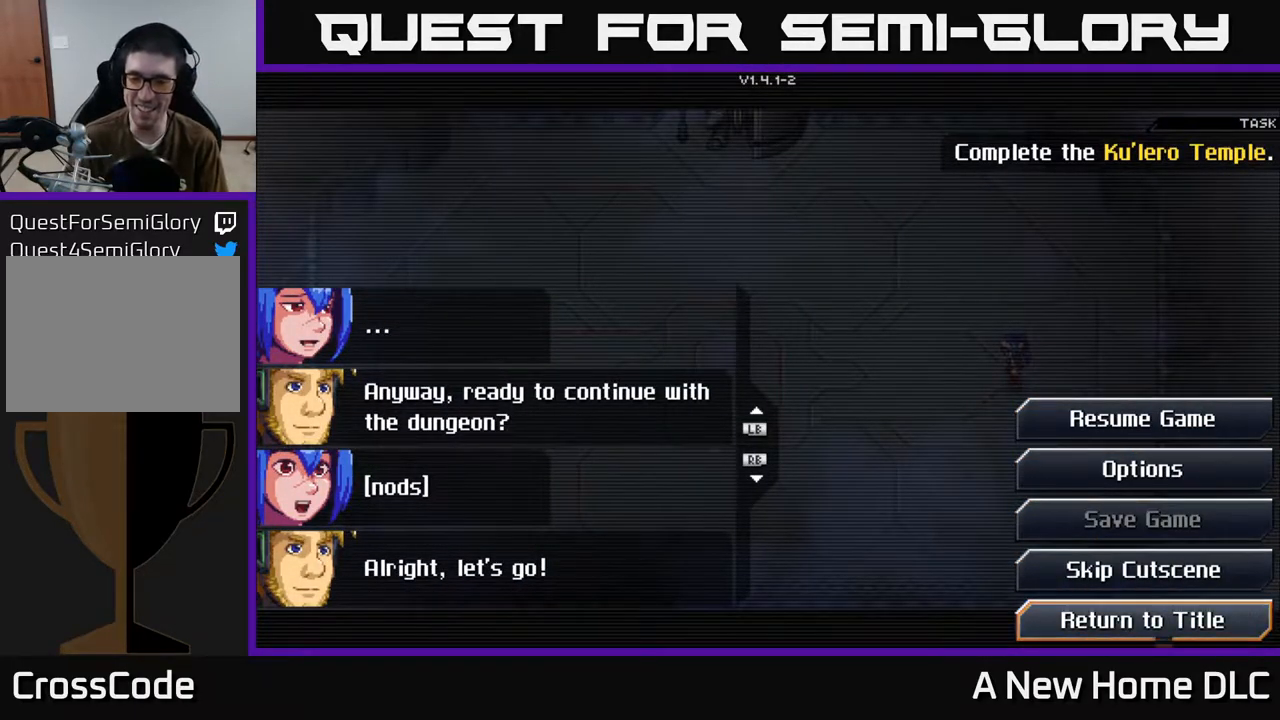
{"buttons": [], "left_stick": "center", "right_stick": "center", "events": []}
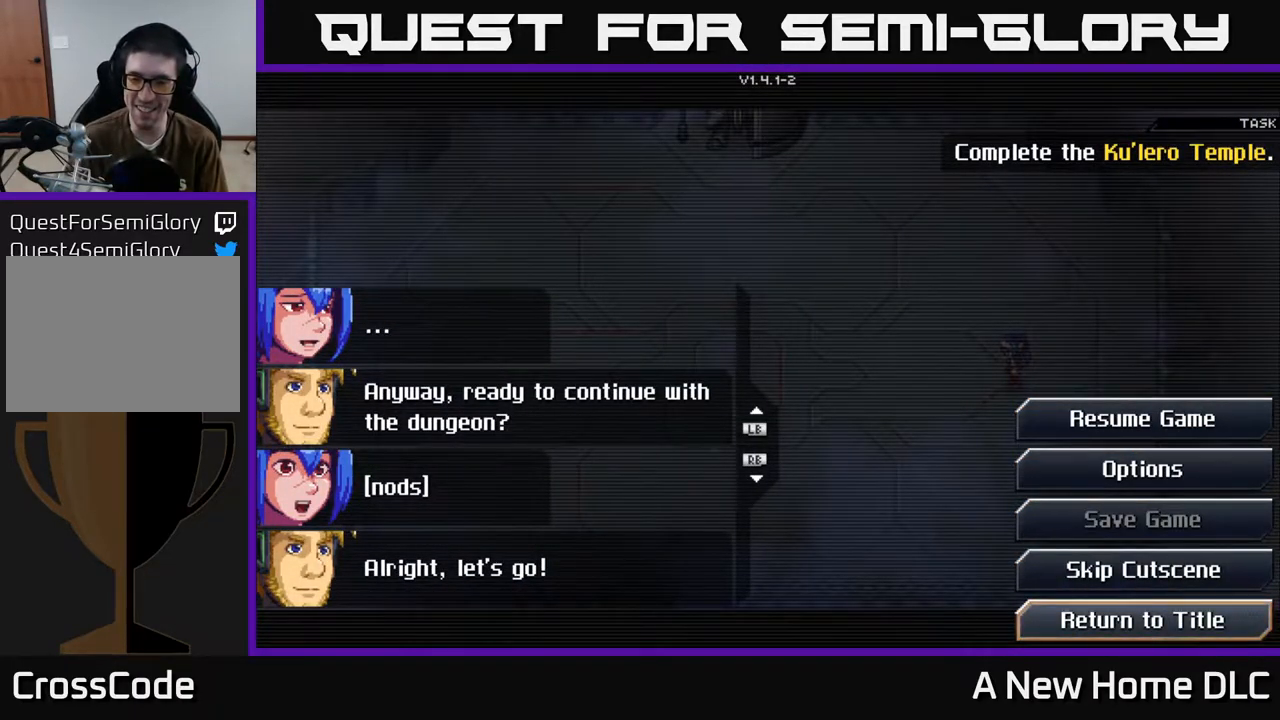
{"buttons": [], "left_stick": "center", "right_stick": "center", "events": [[134, "A", "down"], [384, "A", "up"]]}
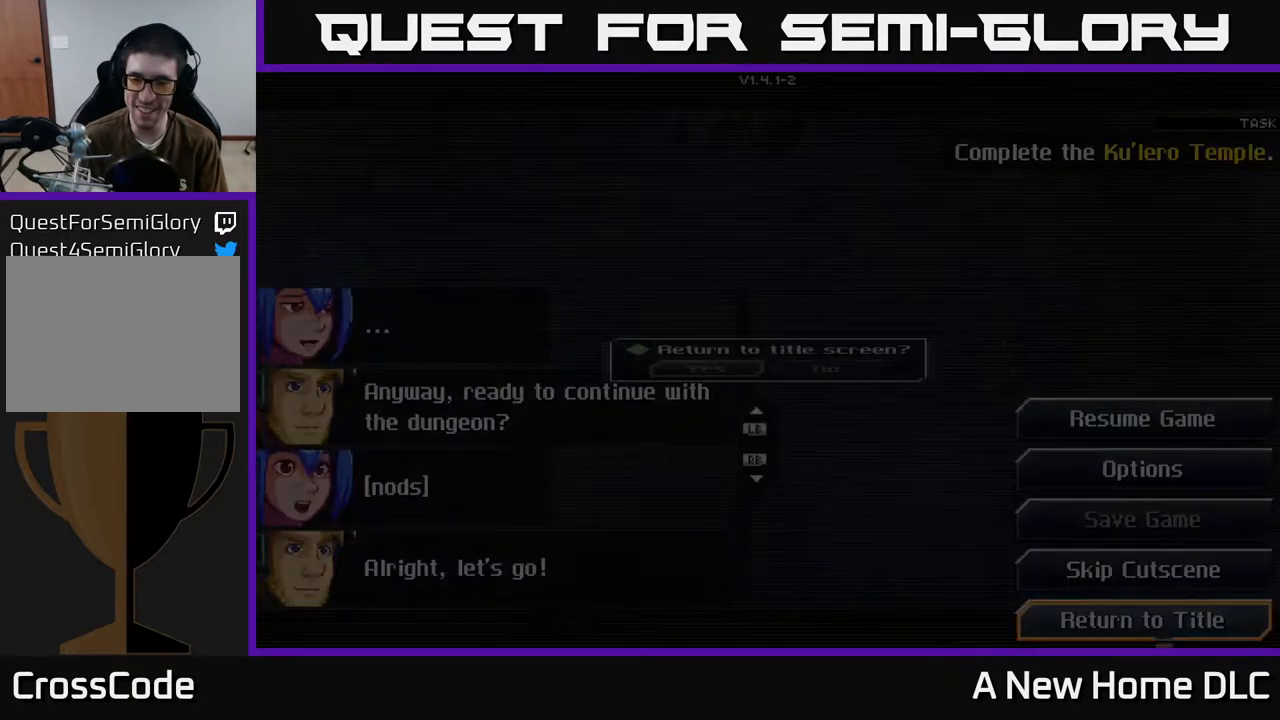
{"buttons": [], "left_stick": "center", "right_stick": "center", "events": []}
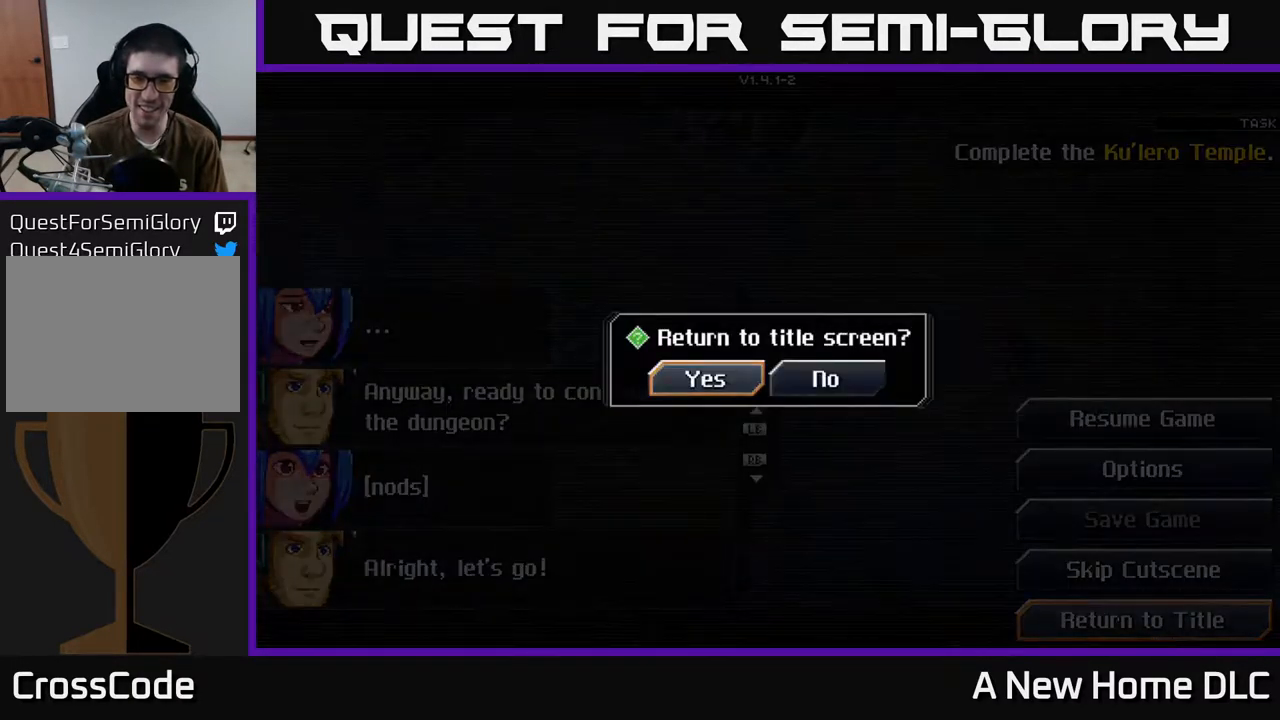
{"buttons": [], "left_stick": "center", "right_stick": "center", "events": [[167, "A", "down"], [500, "A", "up"]]}
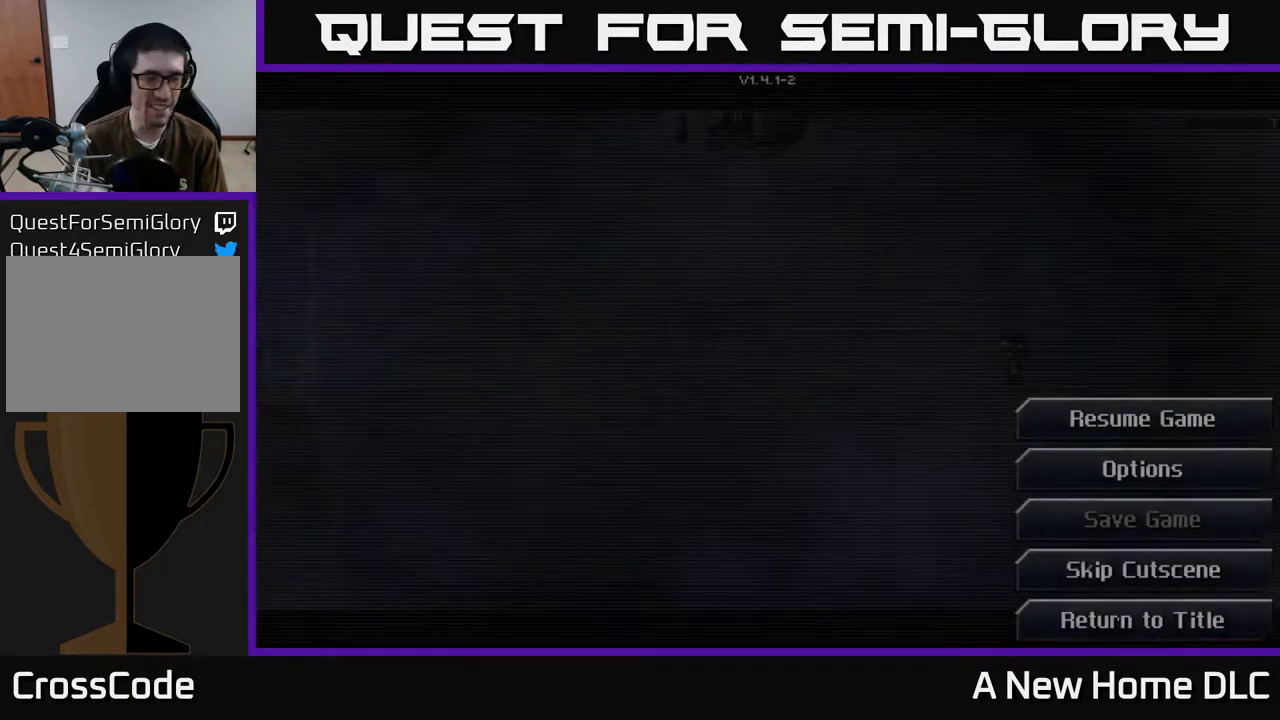
{"buttons": [], "left_stick": "center", "right_stick": "center", "events": []}
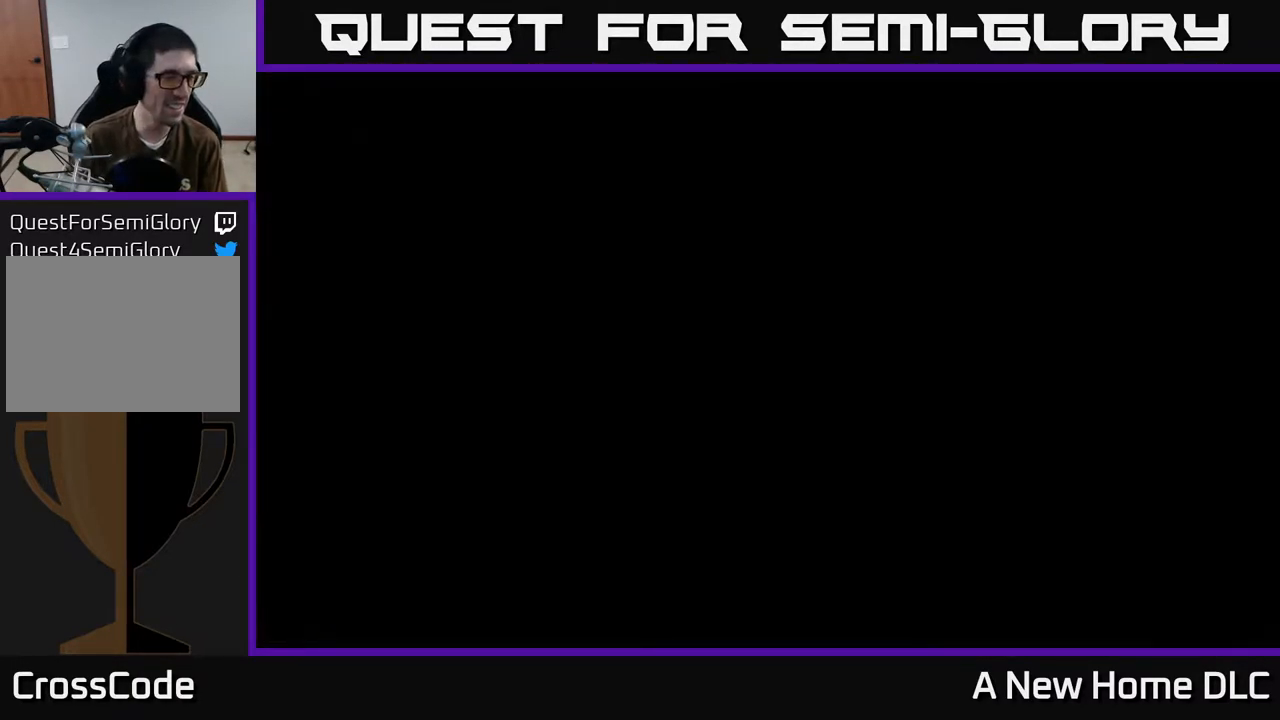
{"buttons": [], "left_stick": "up-left", "right_stick": "center", "events": [[384, "left_stick", "up-left"]]}
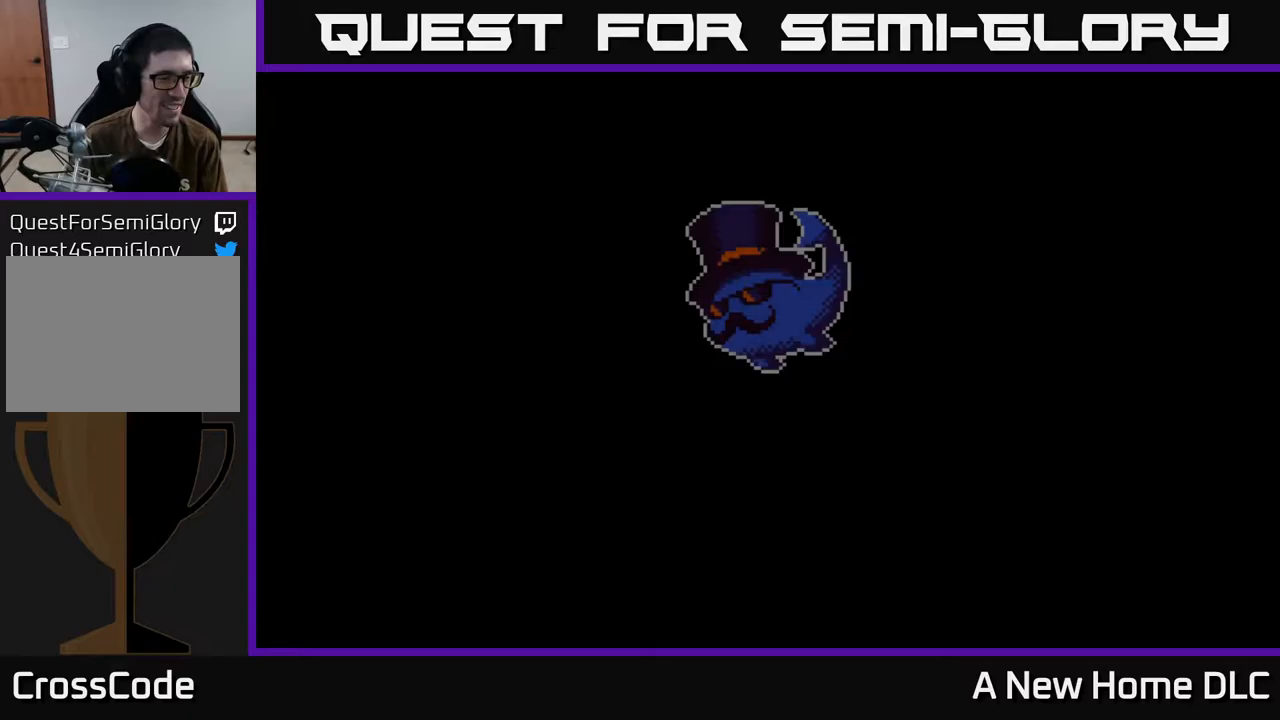
{"buttons": [], "left_stick": "center", "right_stick": "center", "events": [[233, "left_stick", "center"]]}
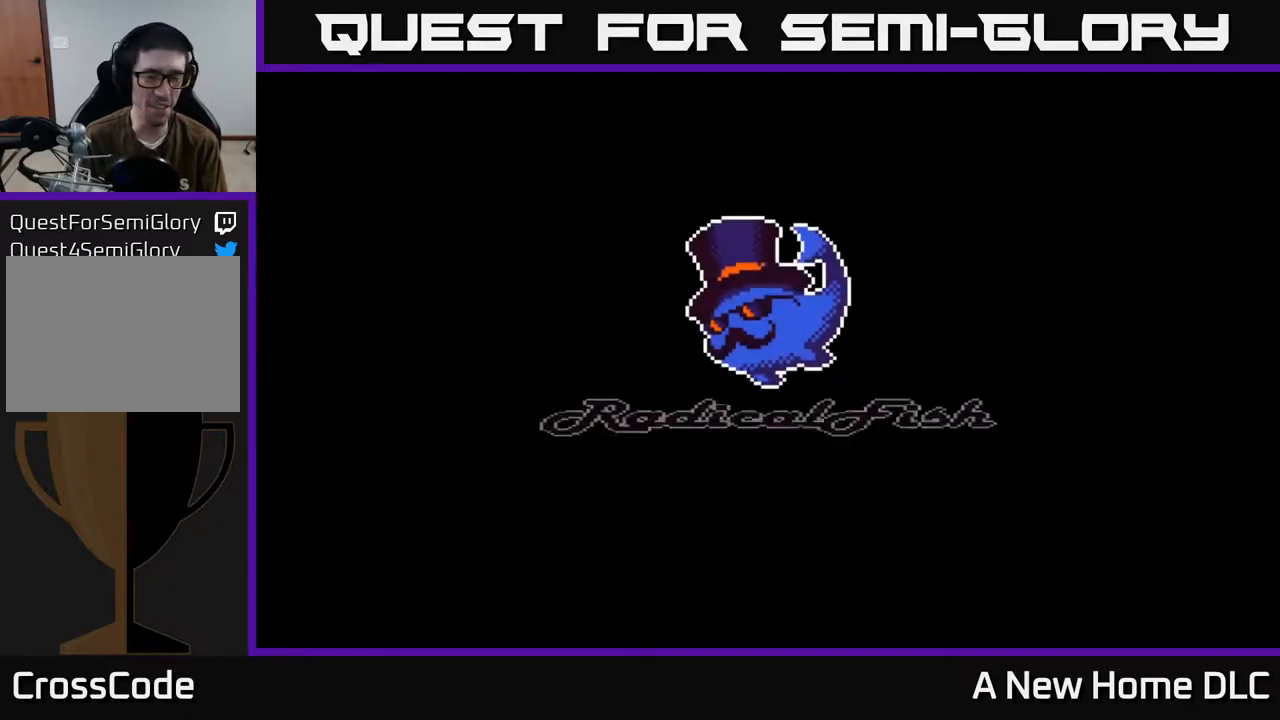
{"buttons": [], "left_stick": "center", "right_stick": "center", "events": []}
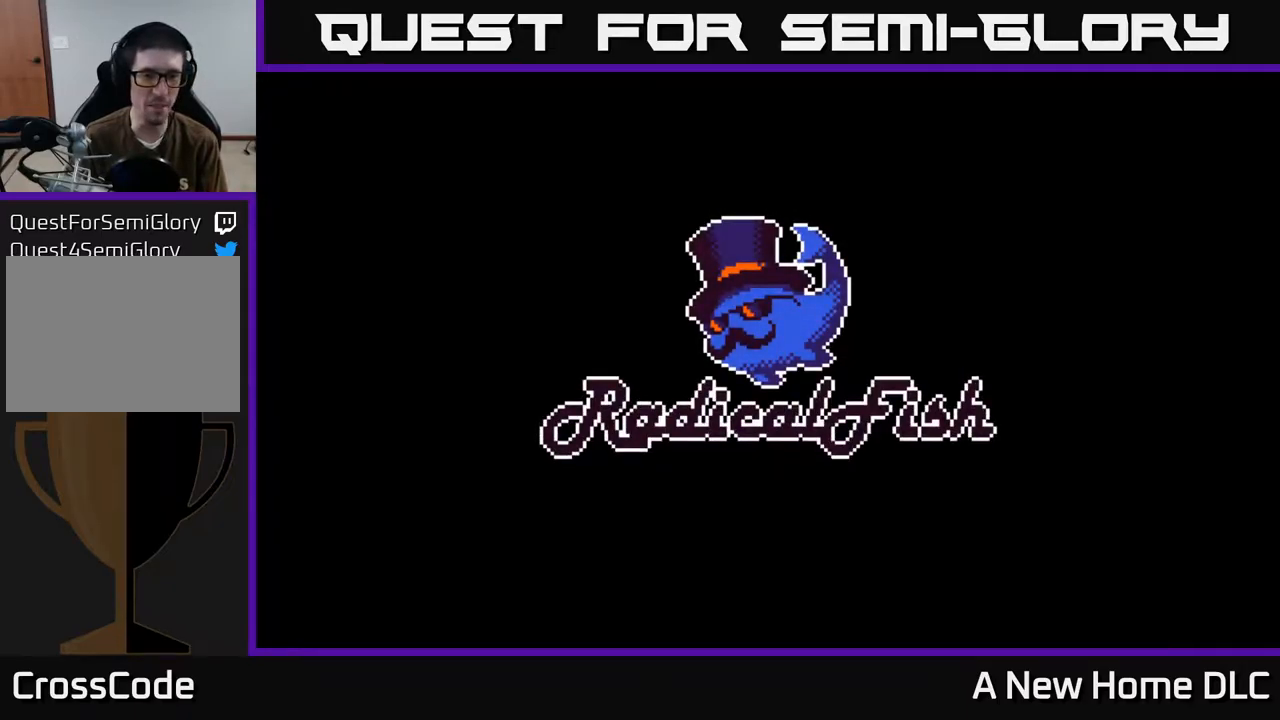
{"buttons": [], "left_stick": "center", "right_stick": "center", "events": []}
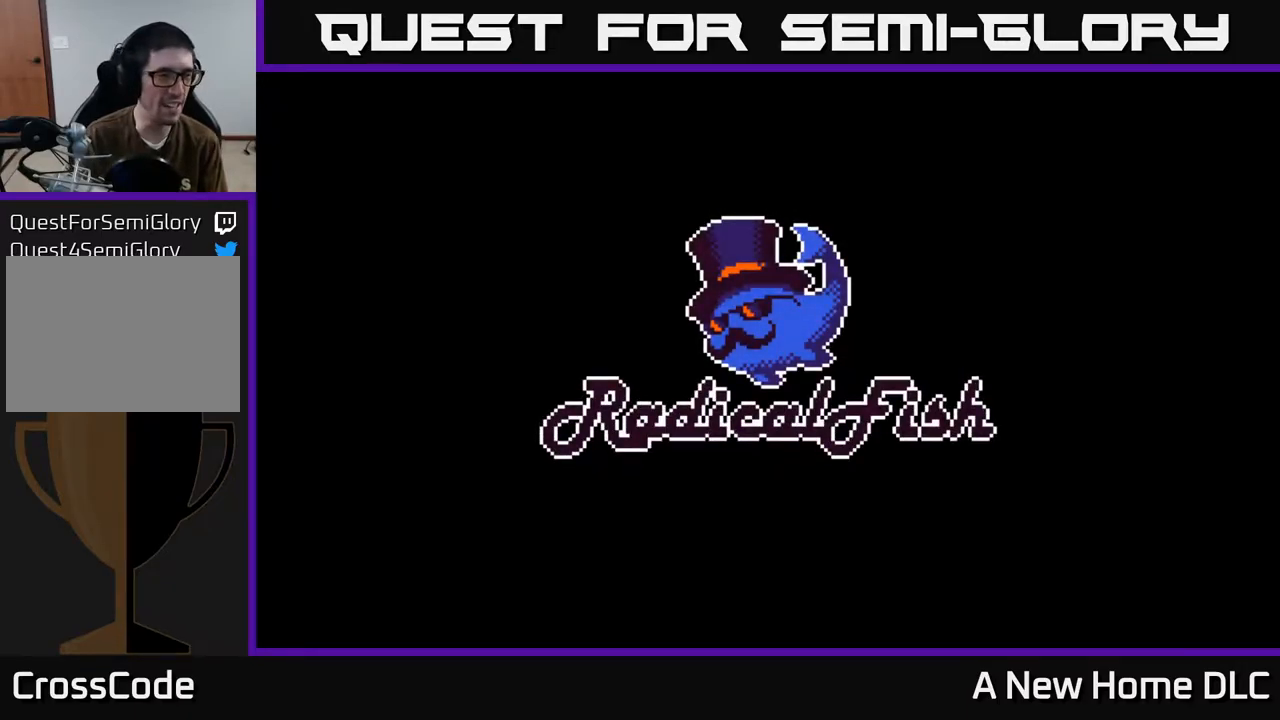
{"buttons": [], "left_stick": "center", "right_stick": "center", "events": []}
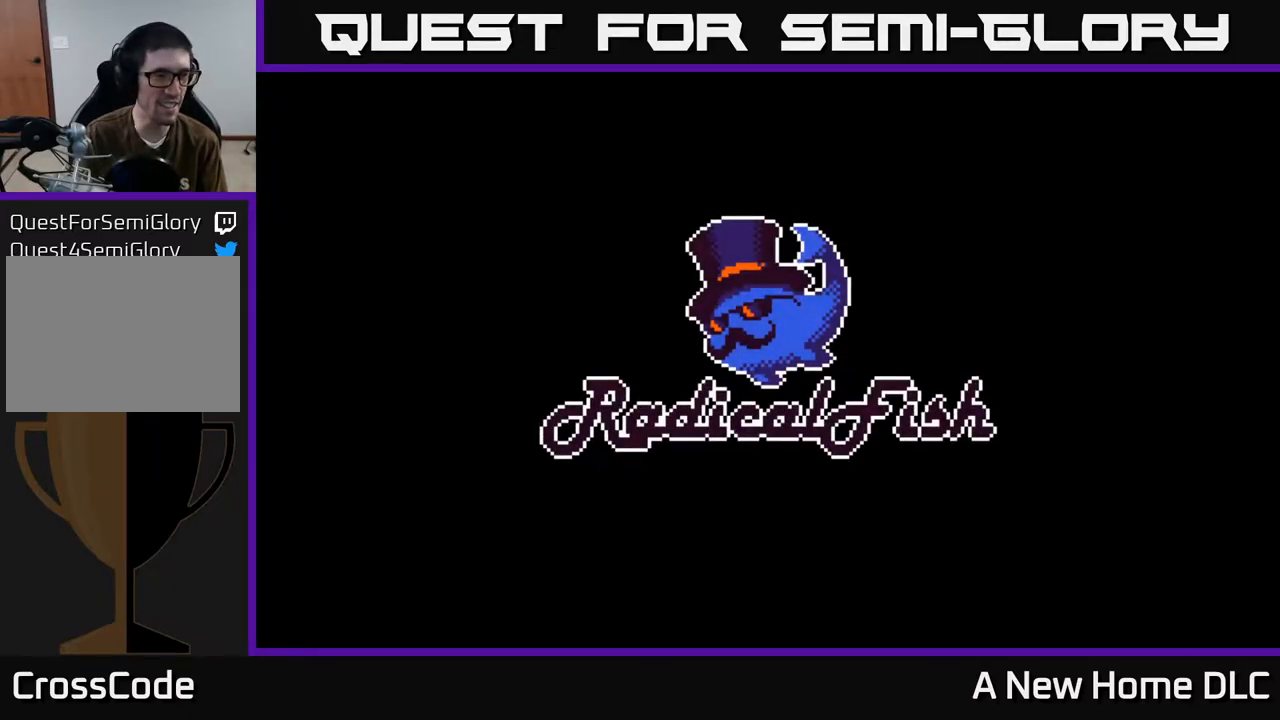
{"buttons": [], "left_stick": "center", "right_stick": "center", "events": []}